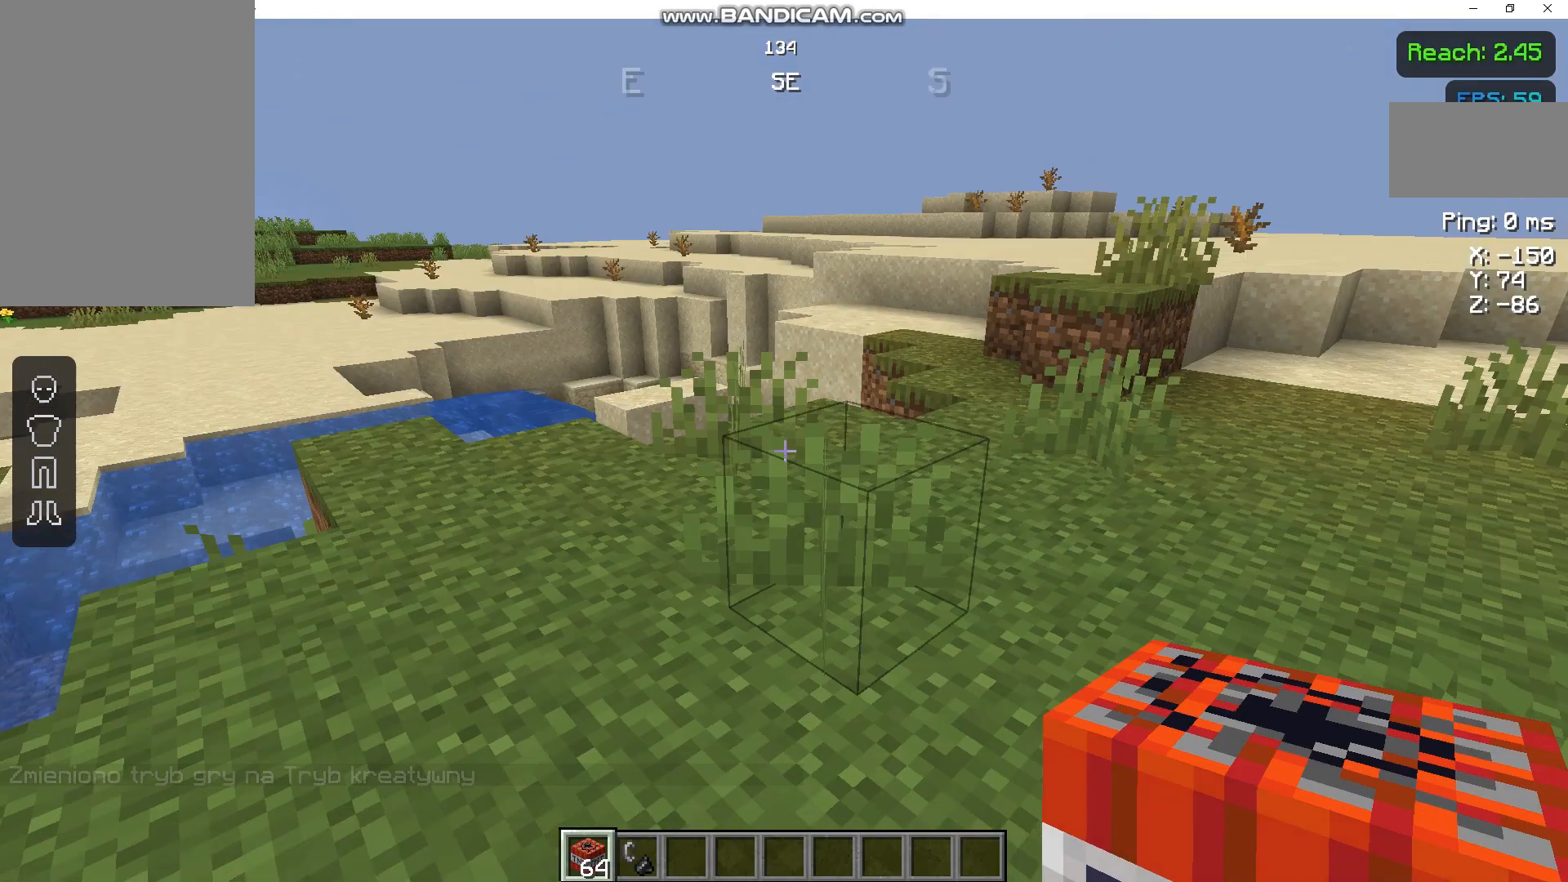
Gameplay with keyboard and mouse; each line is a JSON object with the keys and mouse buttons held at the frame after it. "events" lists presses ("down") and releases ("up") of "a", "d", "s", "space", "w", "mouse_left" and "mouse_right" between this image and that frame as [ms after this image, input, new state], when the widget could be followed in between. "mouse_left", "mouse_right" = the "left", "right" buttons of the "mouse" list. No other keys are recorded. Fast repeated clicks can show as one long hold. Not read: mouse_move.
{"keys": ["s"], "mouse": [], "events": [[333, "s", "down"], [367, "mouse_right", "down"], [433, "mouse_right", "up"]]}
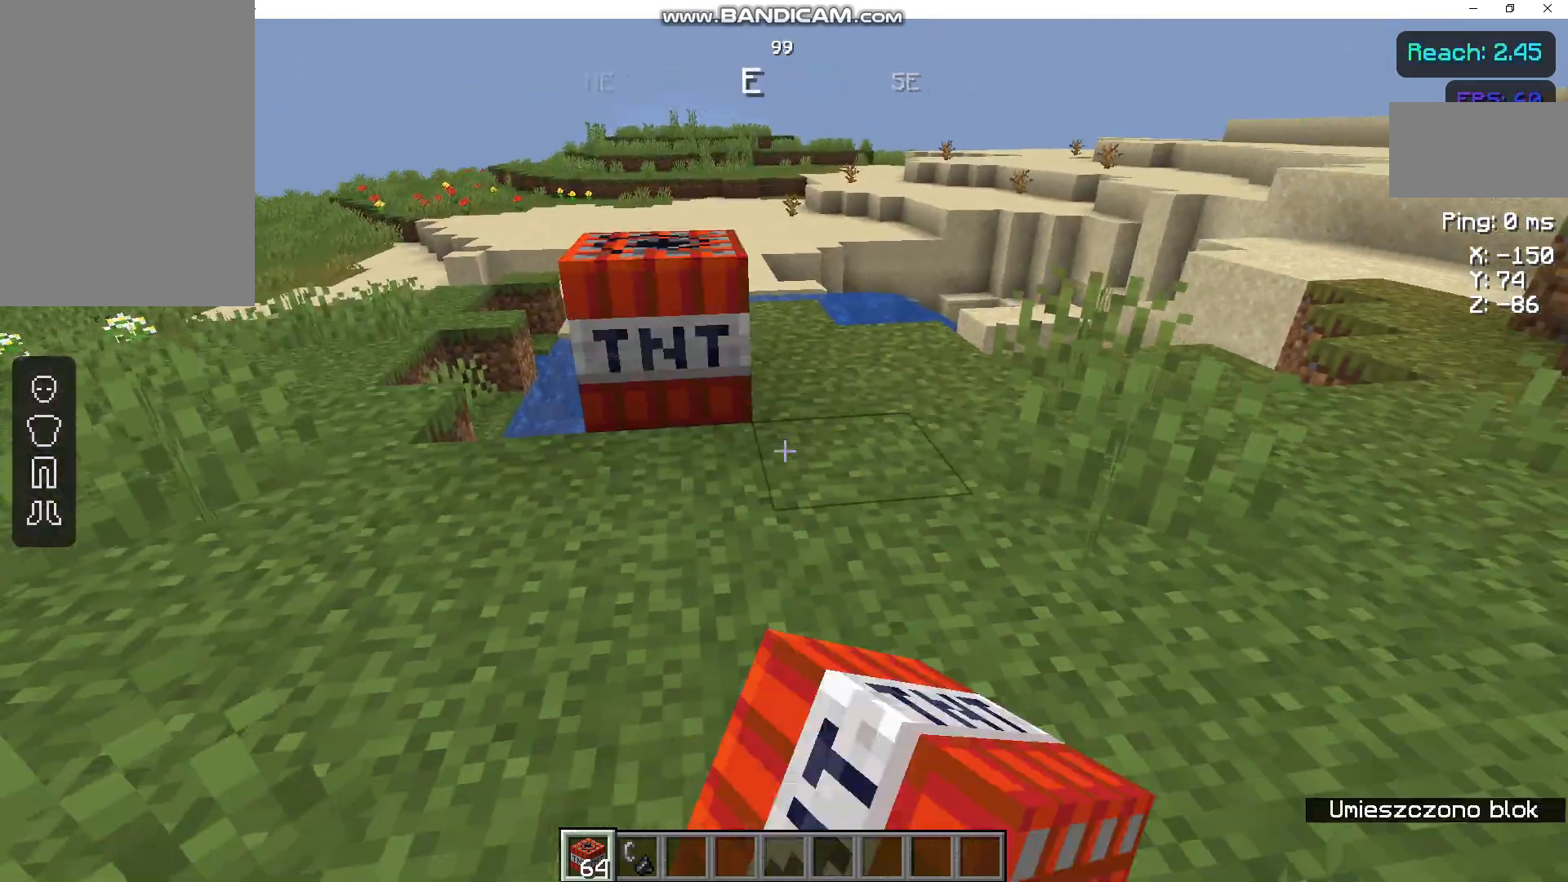
{"keys": ["s"], "mouse": ["right"], "events": [[33, "mouse_right", "down"], [200, "mouse_right", "up"], [300, "mouse_right", "down"], [400, "mouse_right", "up"], [467, "mouse_right", "down"]]}
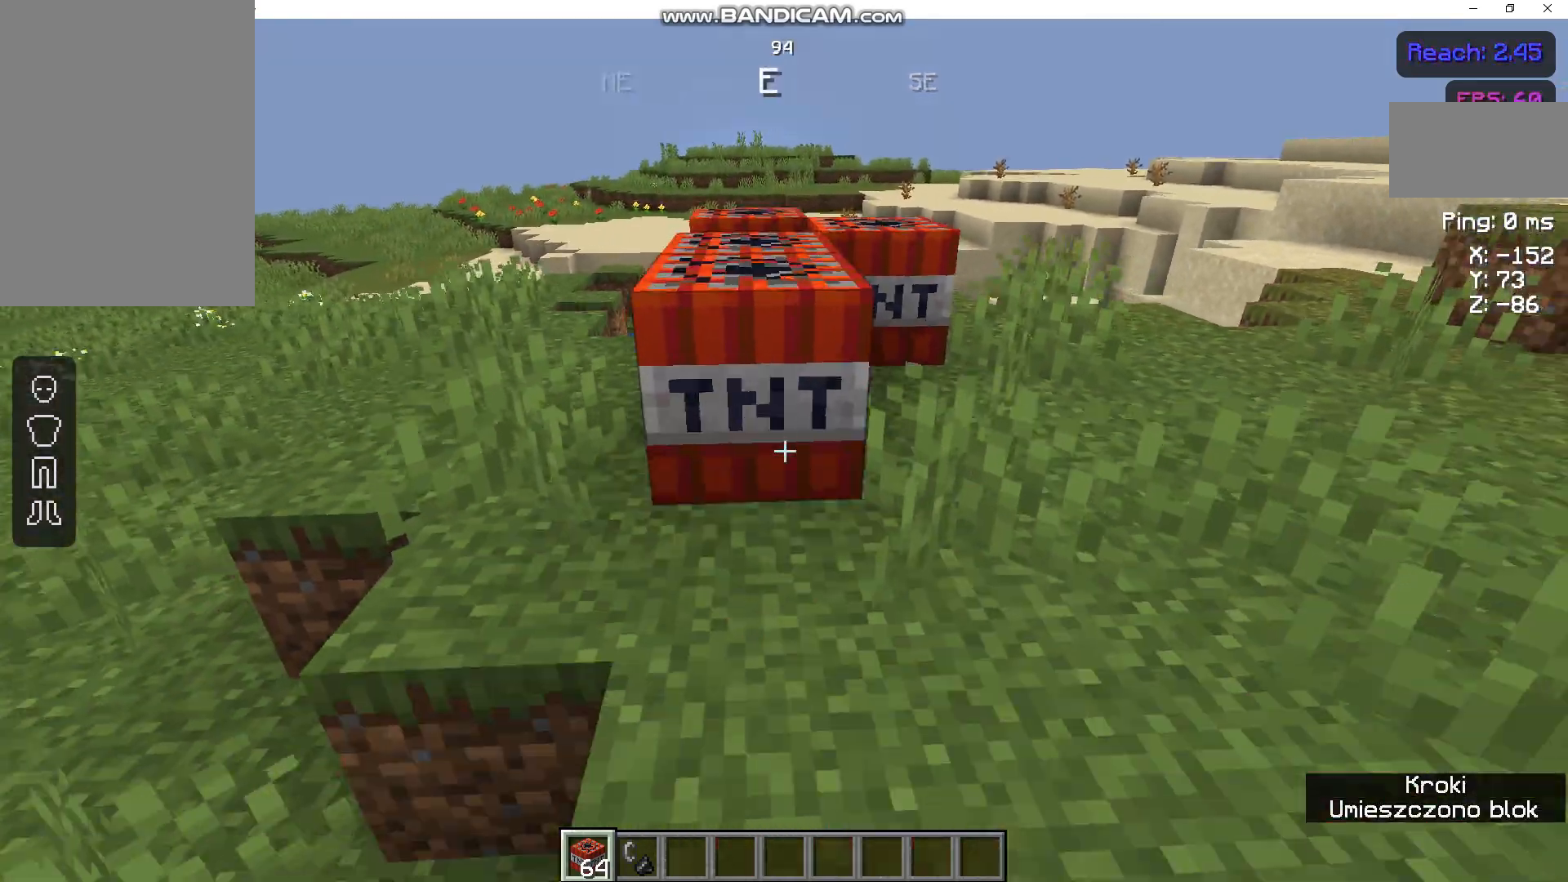
{"keys": ["s"], "mouse": ["right"], "events": [[67, "mouse_right", "up"], [133, "mouse_right", "down"], [267, "mouse_right", "up"], [300, "mouse_right", "down"], [433, "mouse_right", "up"], [467, "mouse_right", "down"]]}
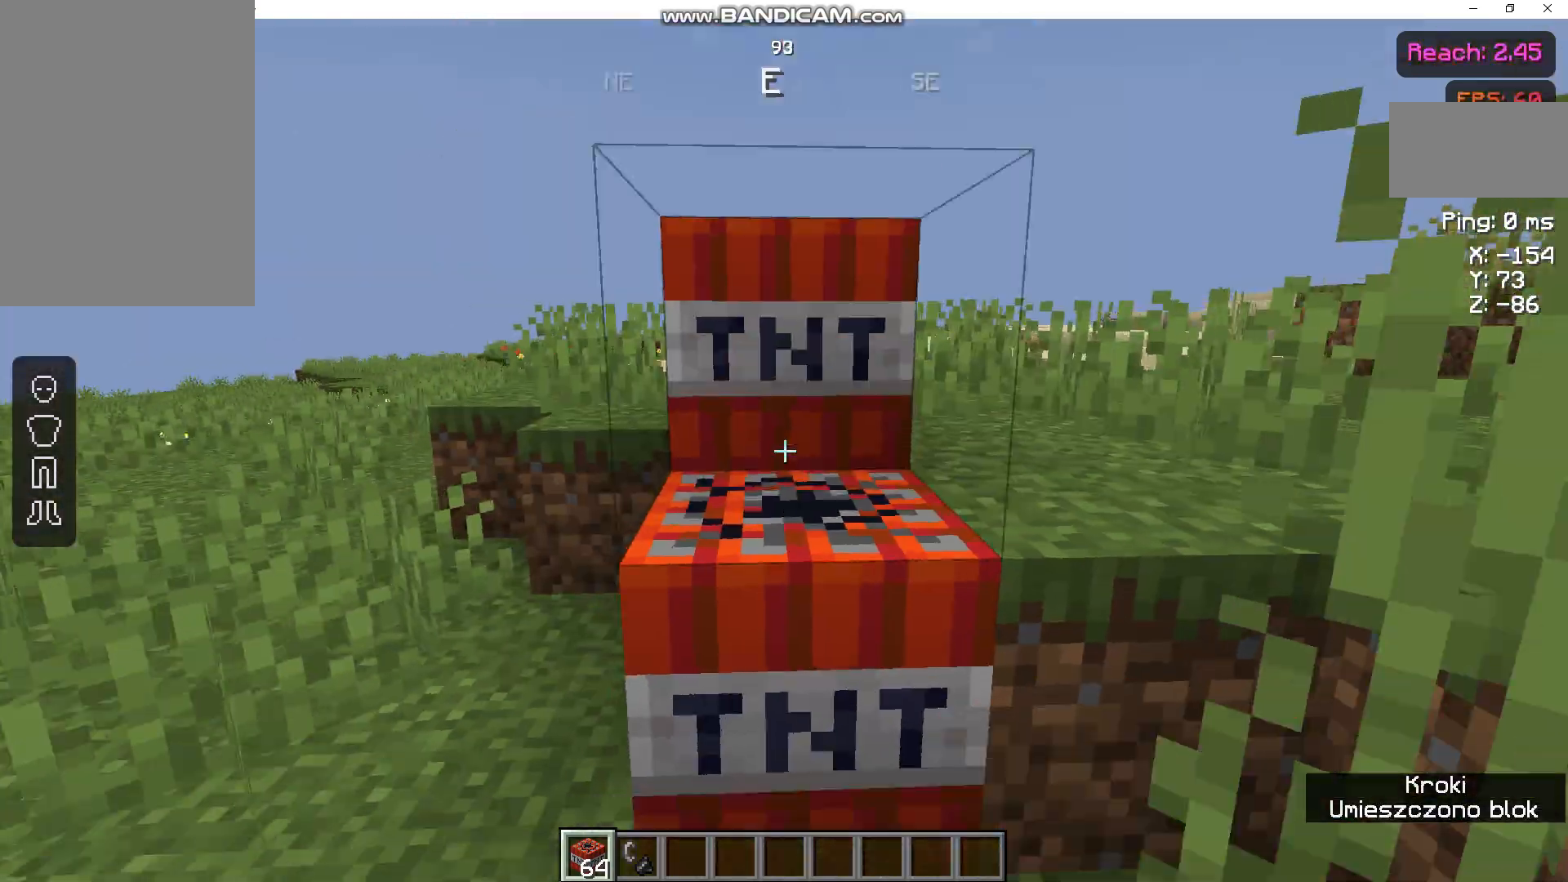
{"keys": ["s"], "mouse": ["right"], "events": [[100, "mouse_right", "up"], [167, "mouse_right", "down"], [233, "mouse_right", "up"], [233, "space", "down"], [333, "mouse_right", "down"], [433, "mouse_right", "up"], [467, "mouse_right", "down"], [500, "space", "up"]]}
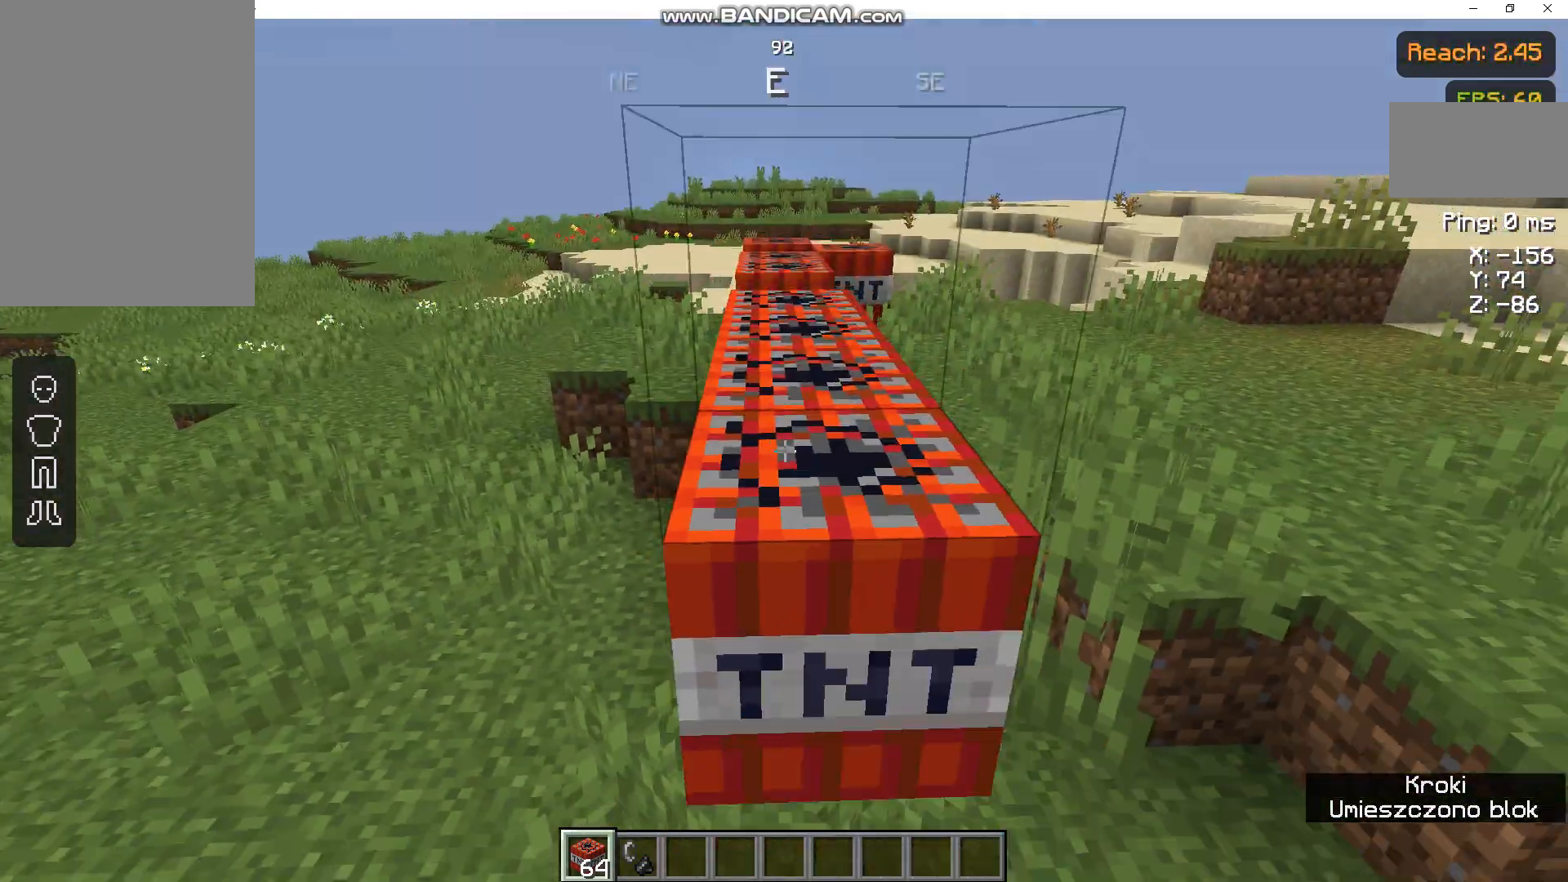
{"keys": ["s", "space"], "mouse": ["right"], "events": [[100, "mouse_right", "up"], [167, "mouse_right", "down"], [267, "mouse_right", "up"], [300, "mouse_right", "down"], [300, "space", "down"], [400, "space", "up"], [433, "mouse_right", "up"], [467, "mouse_right", "down"], [467, "space", "down"]]}
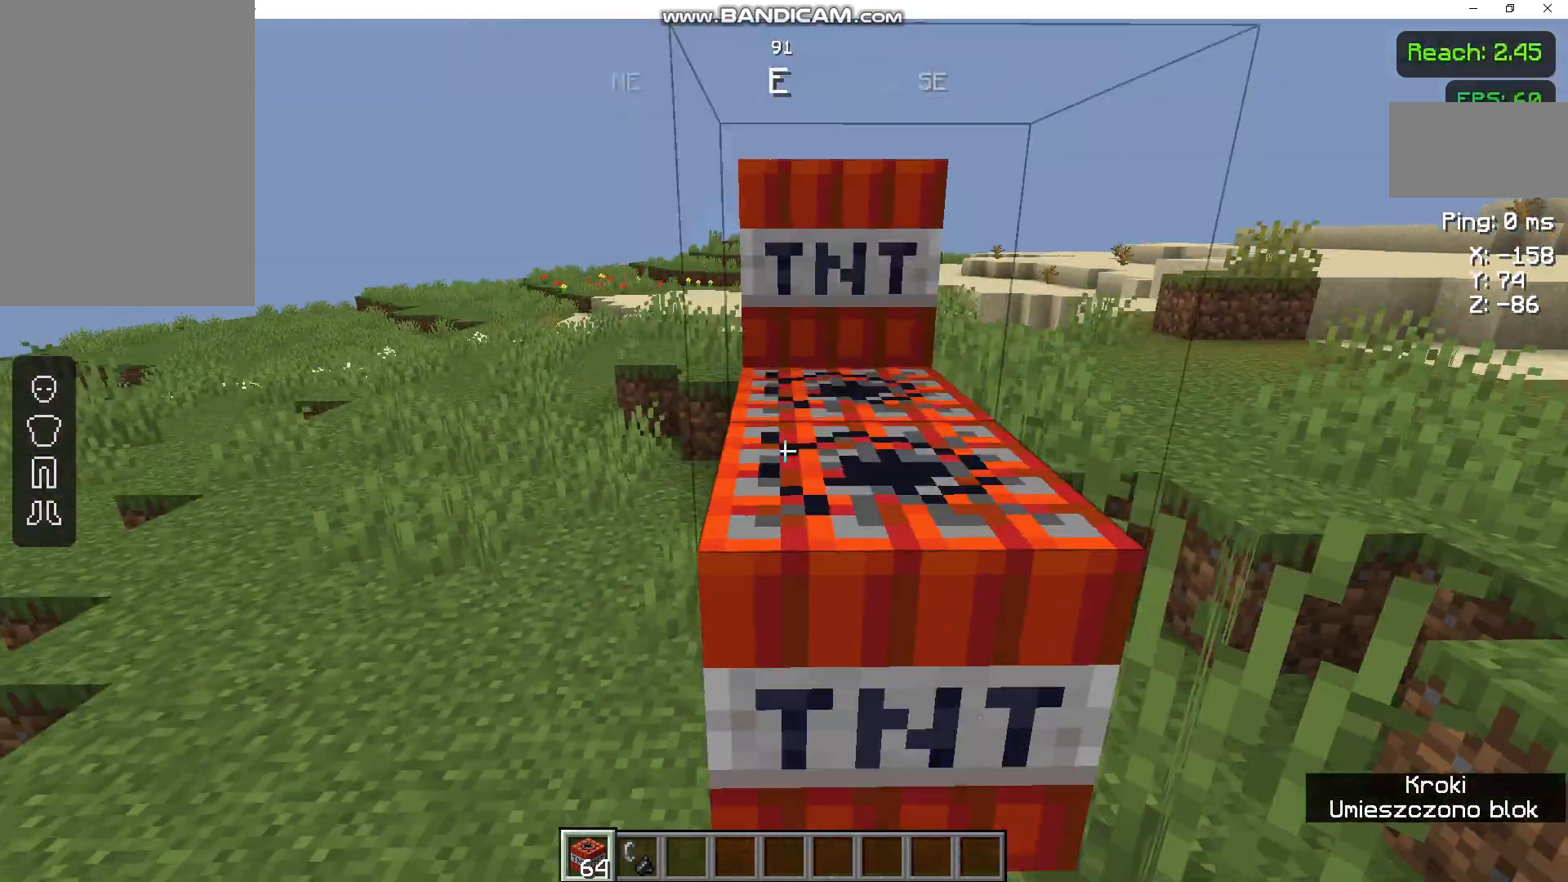
{"keys": [], "mouse": [], "events": [[67, "mouse_right", "up"], [200, "mouse_right", "down"], [300, "mouse_right", "up"], [300, "space", "up"], [367, "mouse_right", "down"], [400, "s", "up"], [500, "mouse_right", "up"]]}
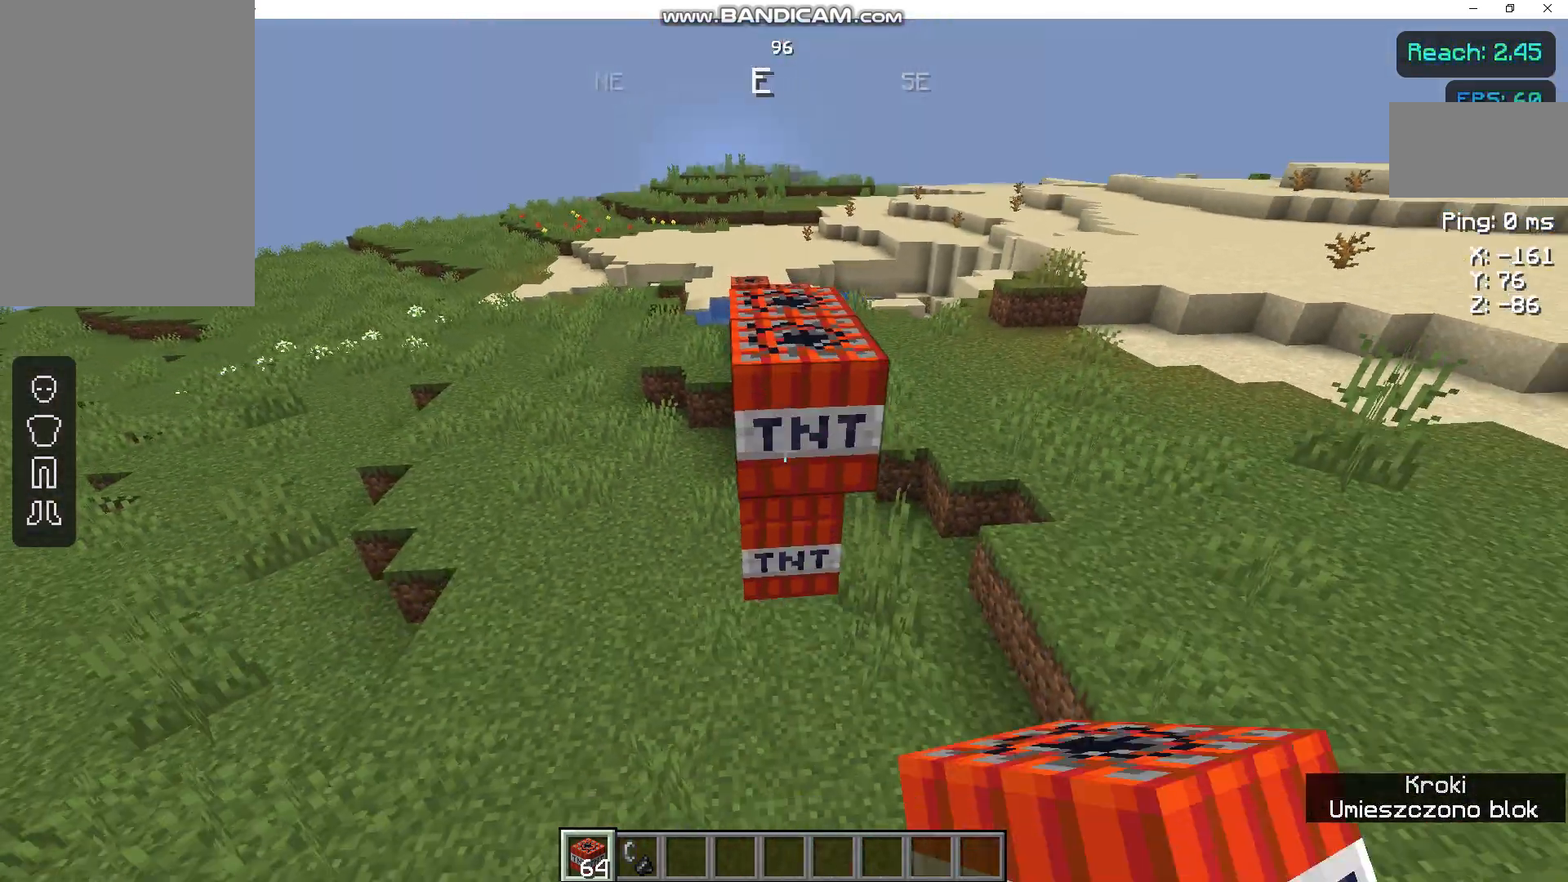
{"keys": ["space"], "mouse": [], "events": [[67, "mouse_right", "down"], [100, "w", "down"], [167, "d", "down"], [167, "mouse_right", "up"], [233, "mouse_right", "down"], [333, "mouse_right", "up"], [367, "d", "up"], [367, "space", "down"], [367, "w", "up"], [400, "mouse_right", "down"], [500, "mouse_right", "up"]]}
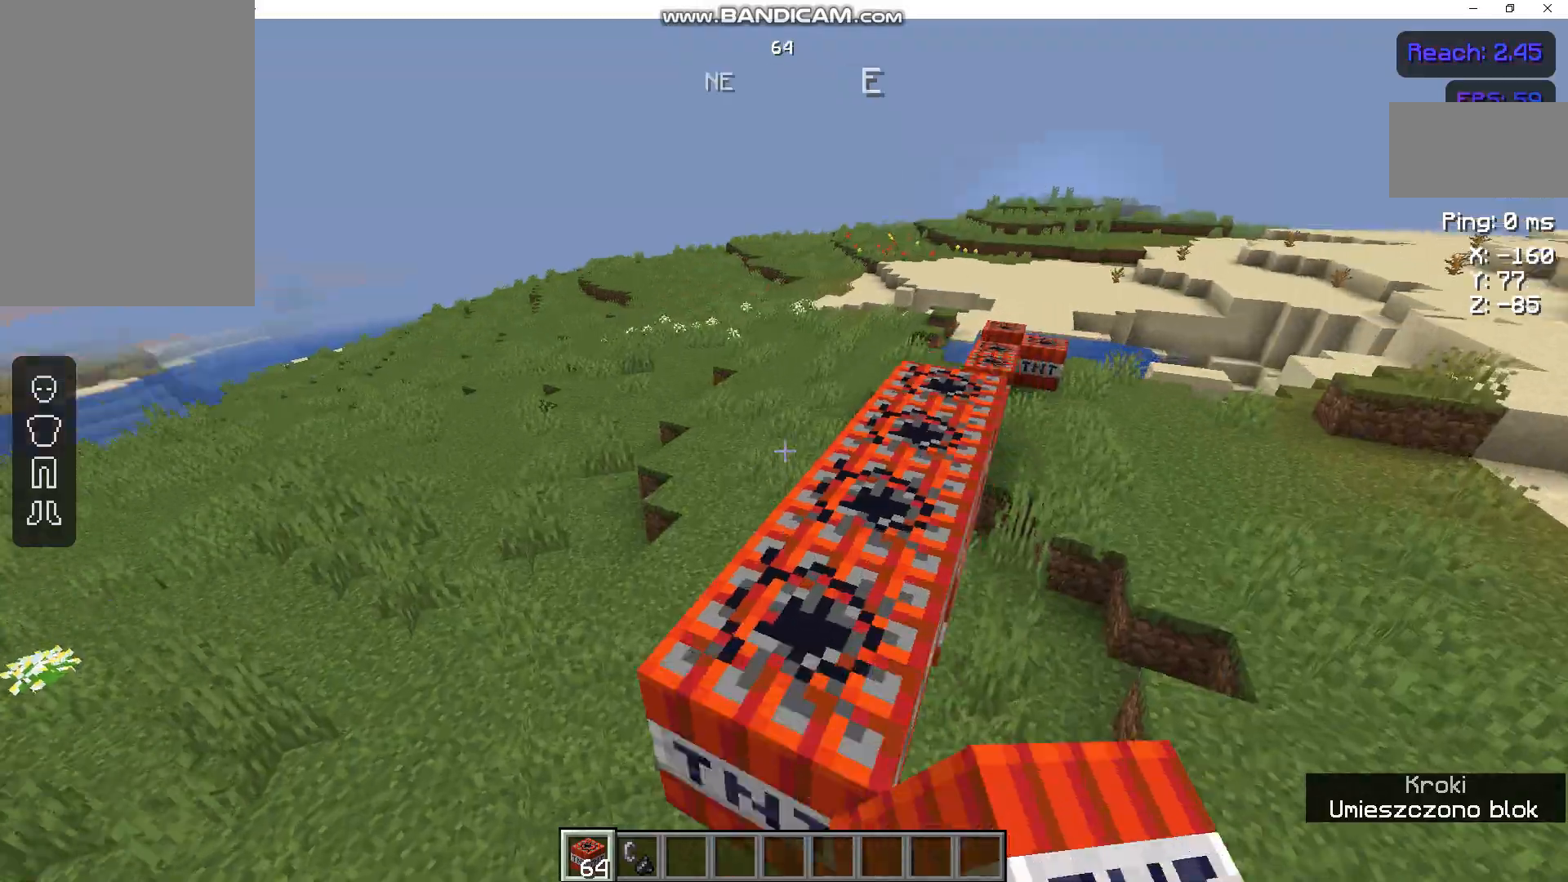
{"keys": [], "mouse": ["right"], "events": [[67, "mouse_right", "down"], [67, "s", "down"], [167, "mouse_right", "up"], [233, "space", "up"], [267, "mouse_right", "down"], [333, "s", "up"]]}
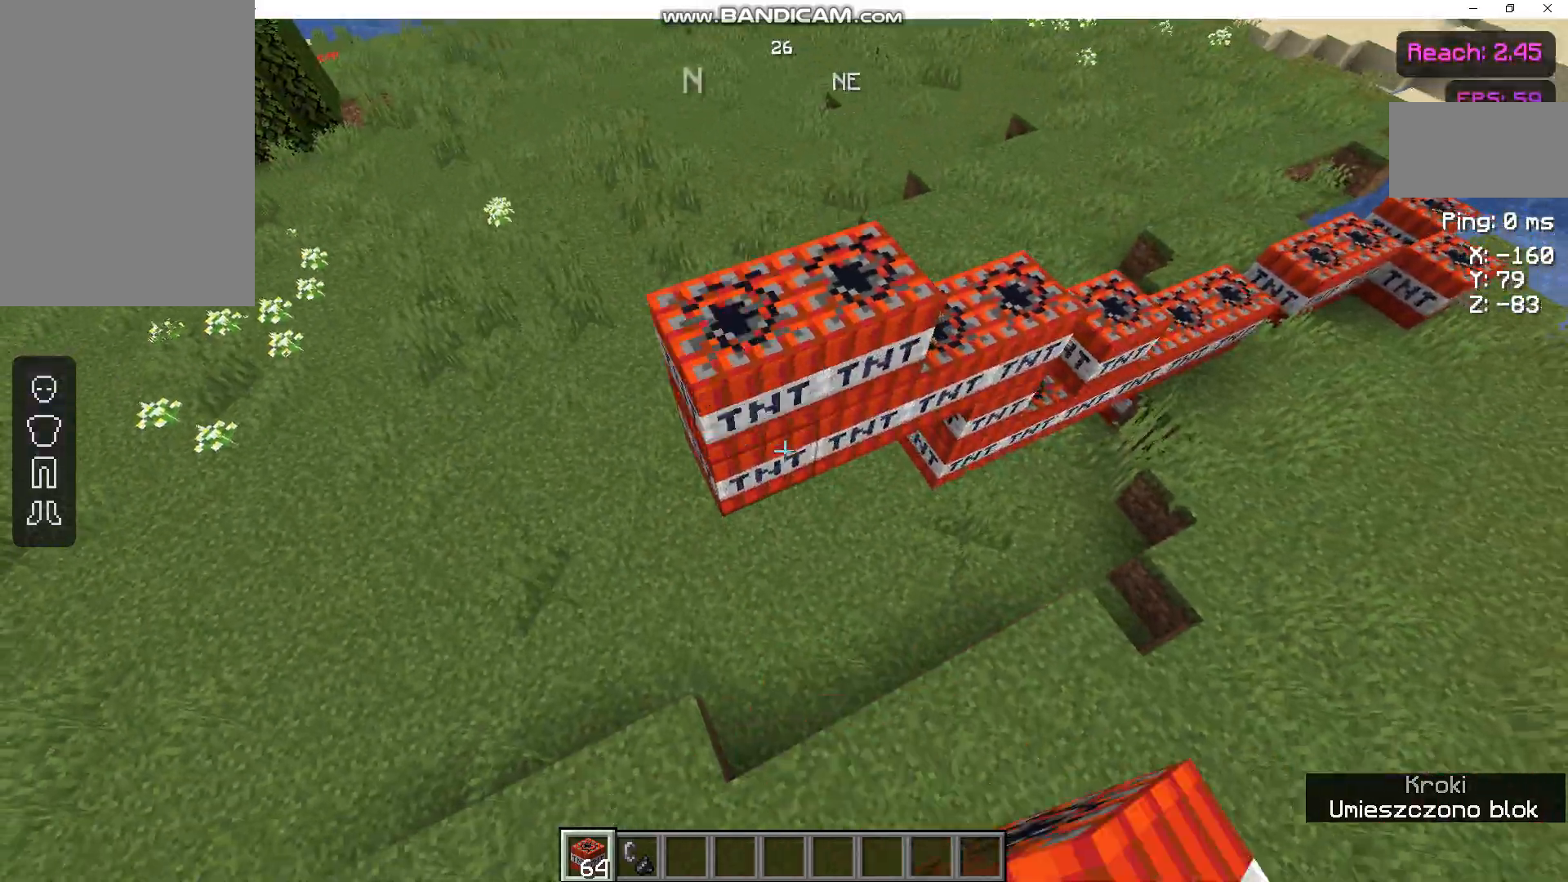
{"keys": ["space"], "mouse": ["right"], "events": [[33, "w", "down"], [267, "mouse_right", "up"], [300, "mouse_right", "down"], [300, "w", "up"], [500, "space", "down"]]}
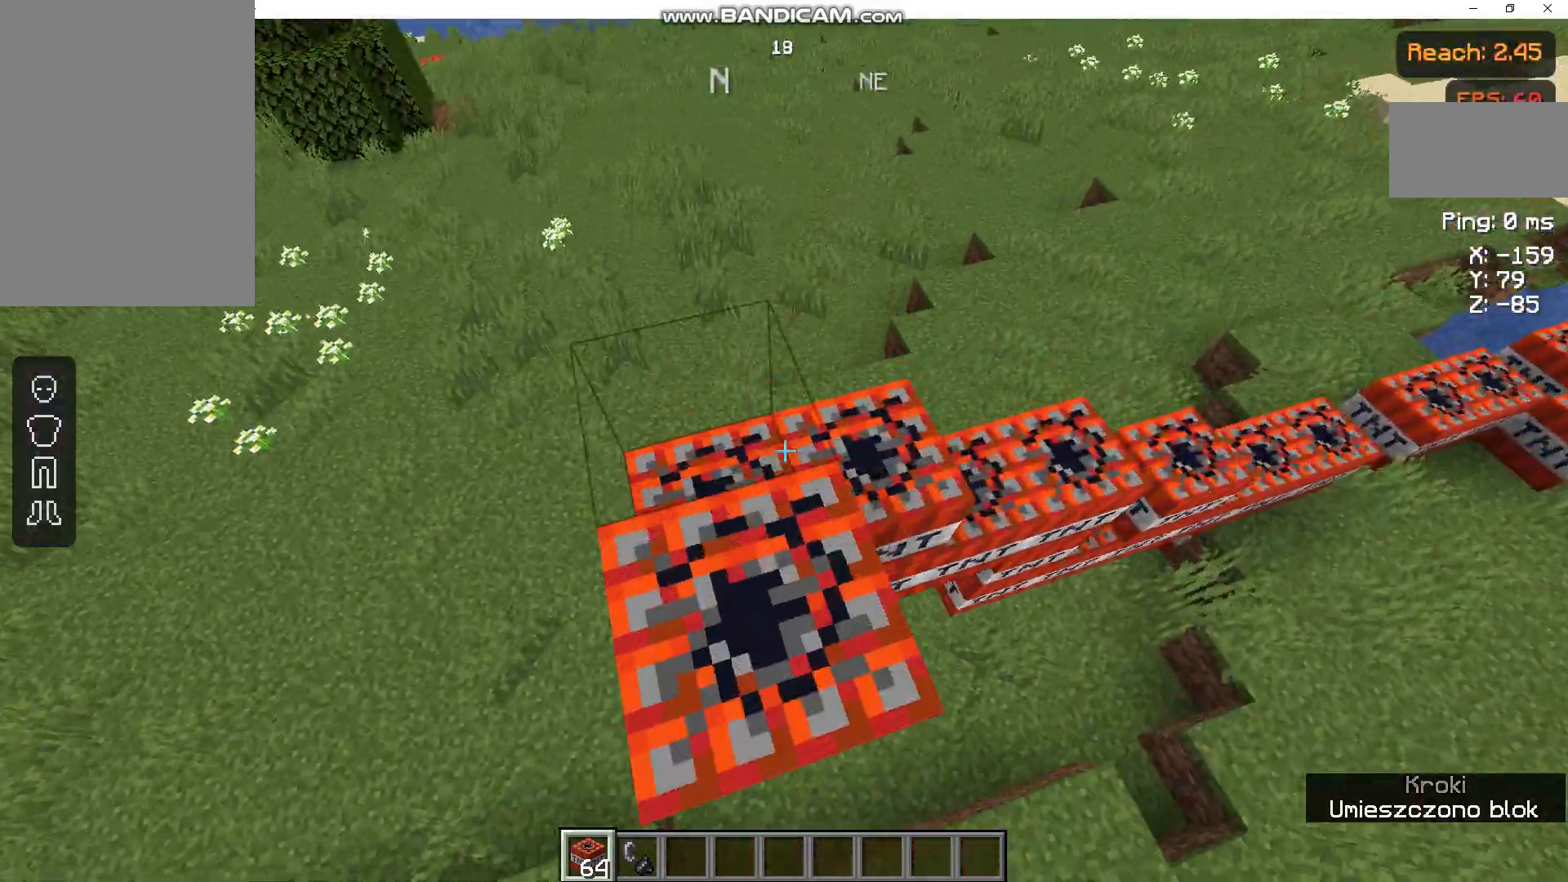
{"keys": ["s"], "mouse": [], "events": [[133, "mouse_right", "up"], [167, "space", "up"], [433, "s", "down"]]}
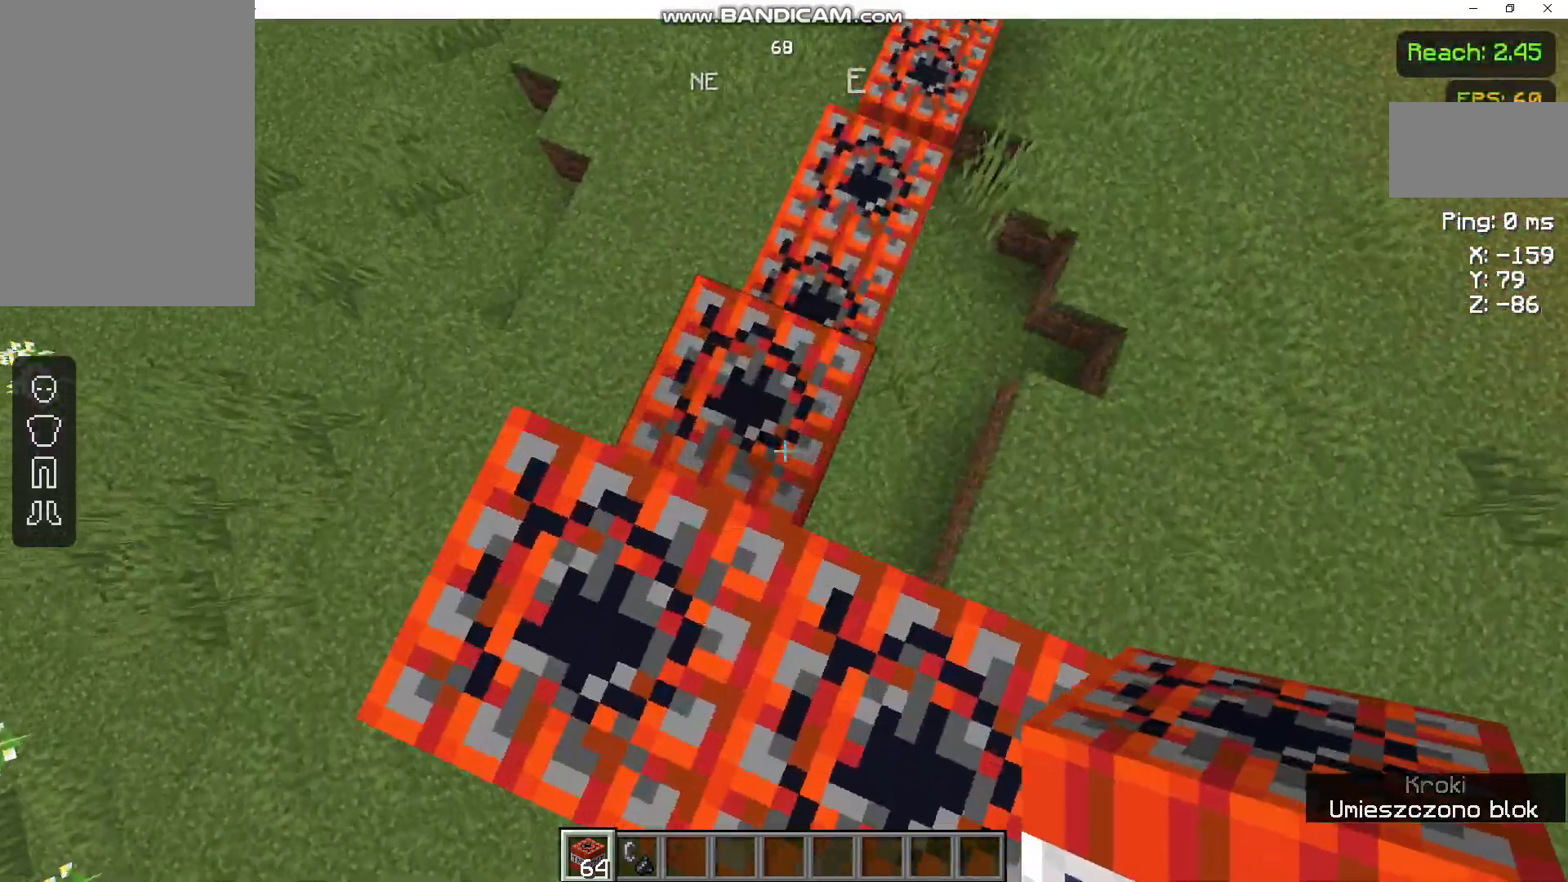
{"keys": ["d", "space"], "mouse": ["right"], "events": [[367, "d", "down"], [400, "space", "down"], [433, "mouse_right", "down"], [467, "s", "up"]]}
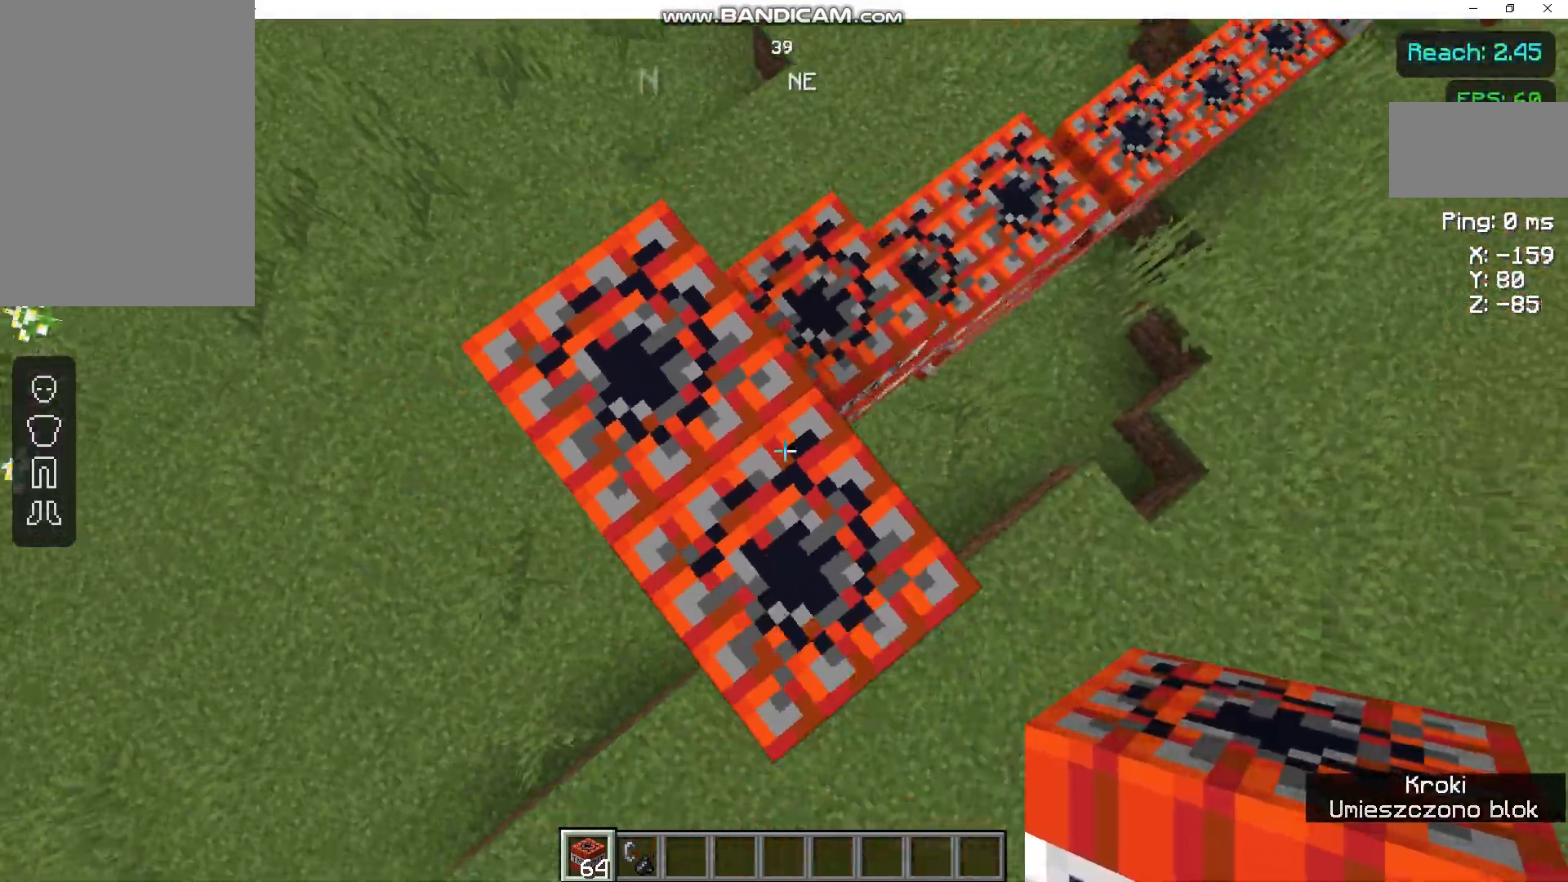
{"keys": ["s", "space"], "mouse": ["right"], "events": [[67, "d", "up"], [133, "s", "down"], [200, "mouse_right", "up"], [233, "mouse_right", "down"], [367, "mouse_right", "up"], [433, "mouse_right", "down"]]}
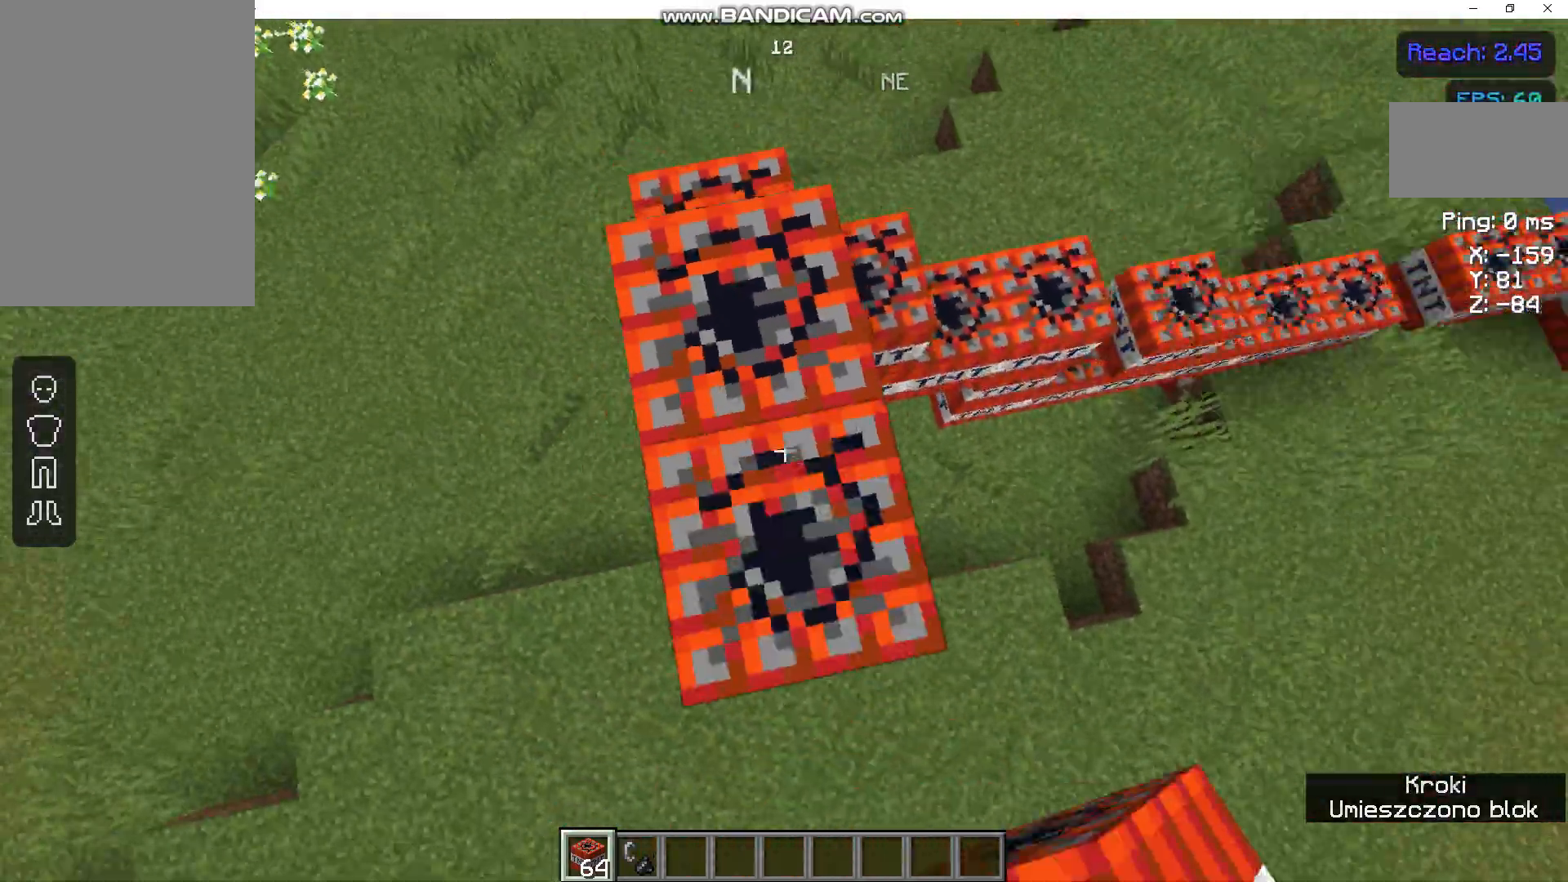
{"keys": ["s", "space"], "mouse": ["right"], "events": [[33, "mouse_right", "up"], [100, "mouse_right", "down"], [333, "mouse_right", "up"], [400, "mouse_right", "down"]]}
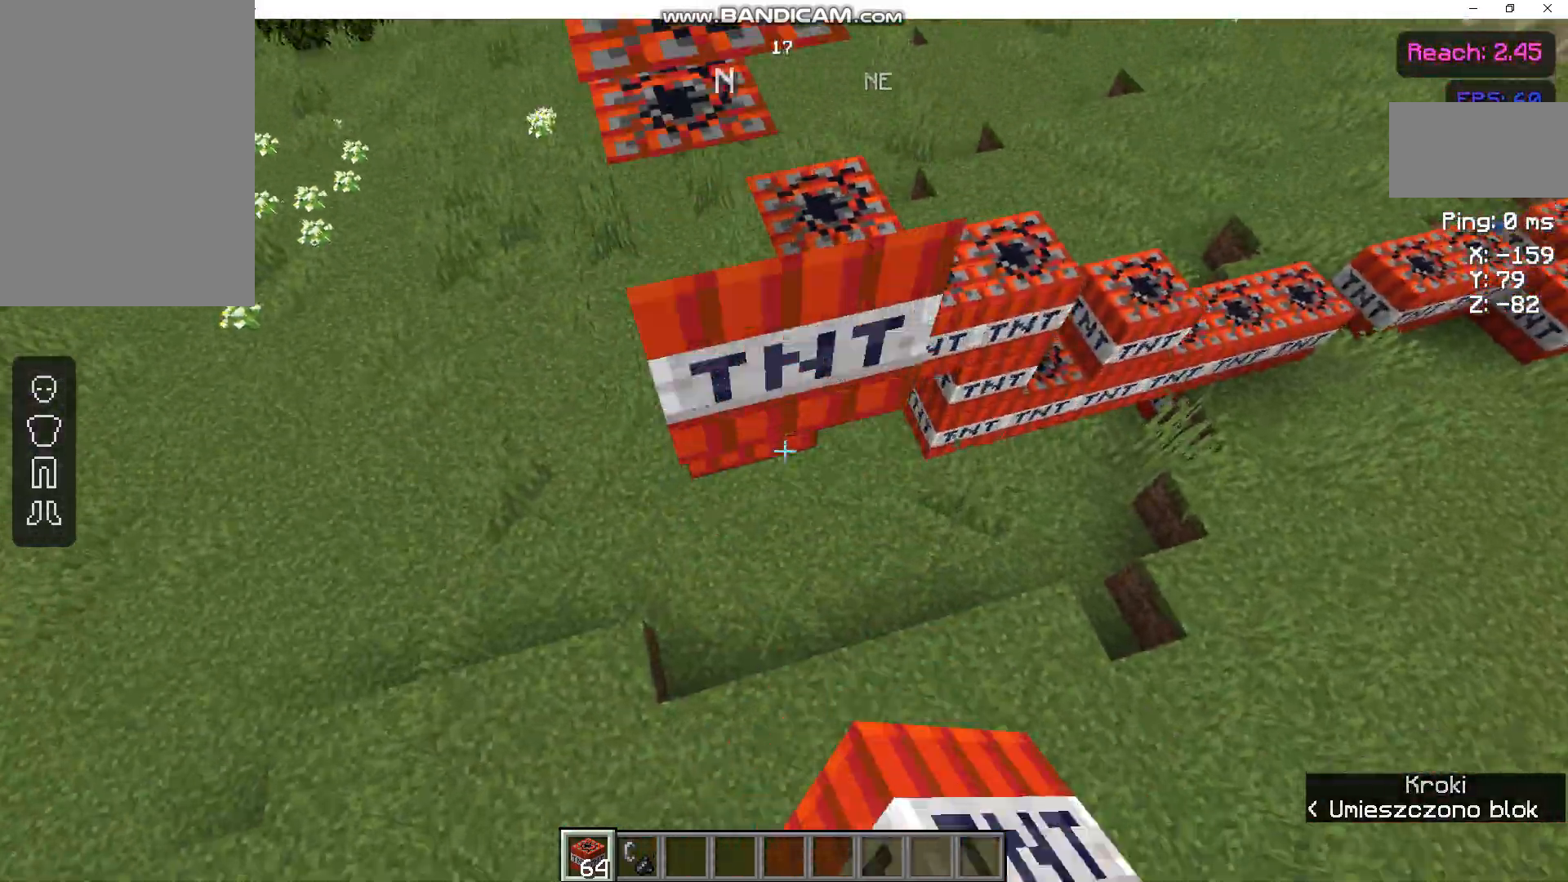
{"keys": ["d", "s"], "mouse": [], "events": [[33, "mouse_right", "up"], [67, "mouse_right", "down"], [167, "mouse_right", "up"], [267, "mouse_right", "down"], [267, "space", "up"], [333, "space", "down"], [400, "mouse_right", "up"], [433, "d", "down"], [467, "space", "up"]]}
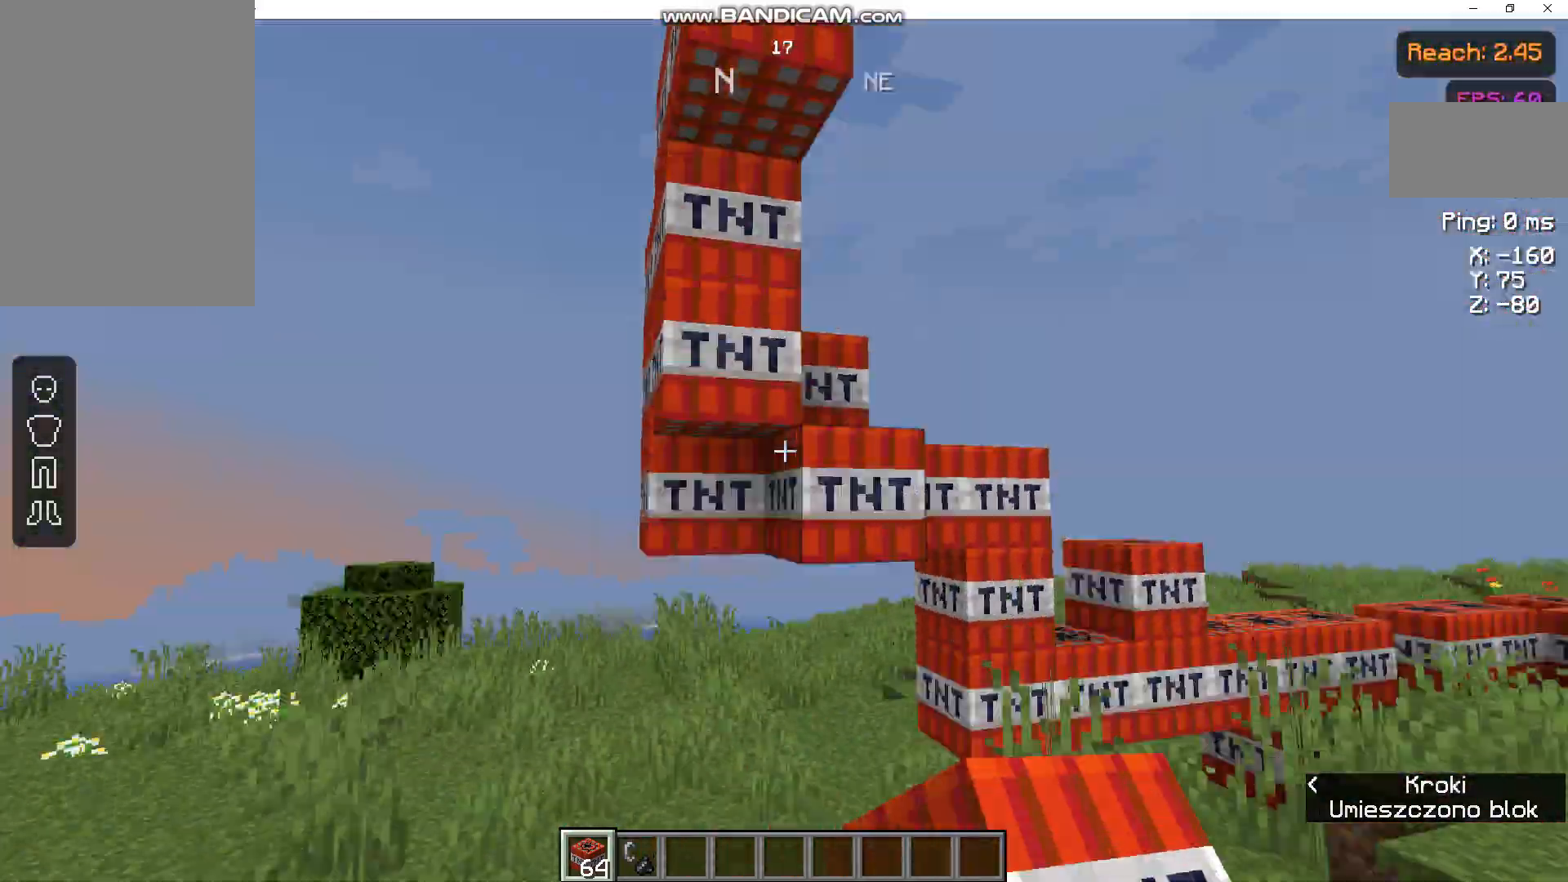
{"keys": ["d", "s", "space"], "mouse": []}
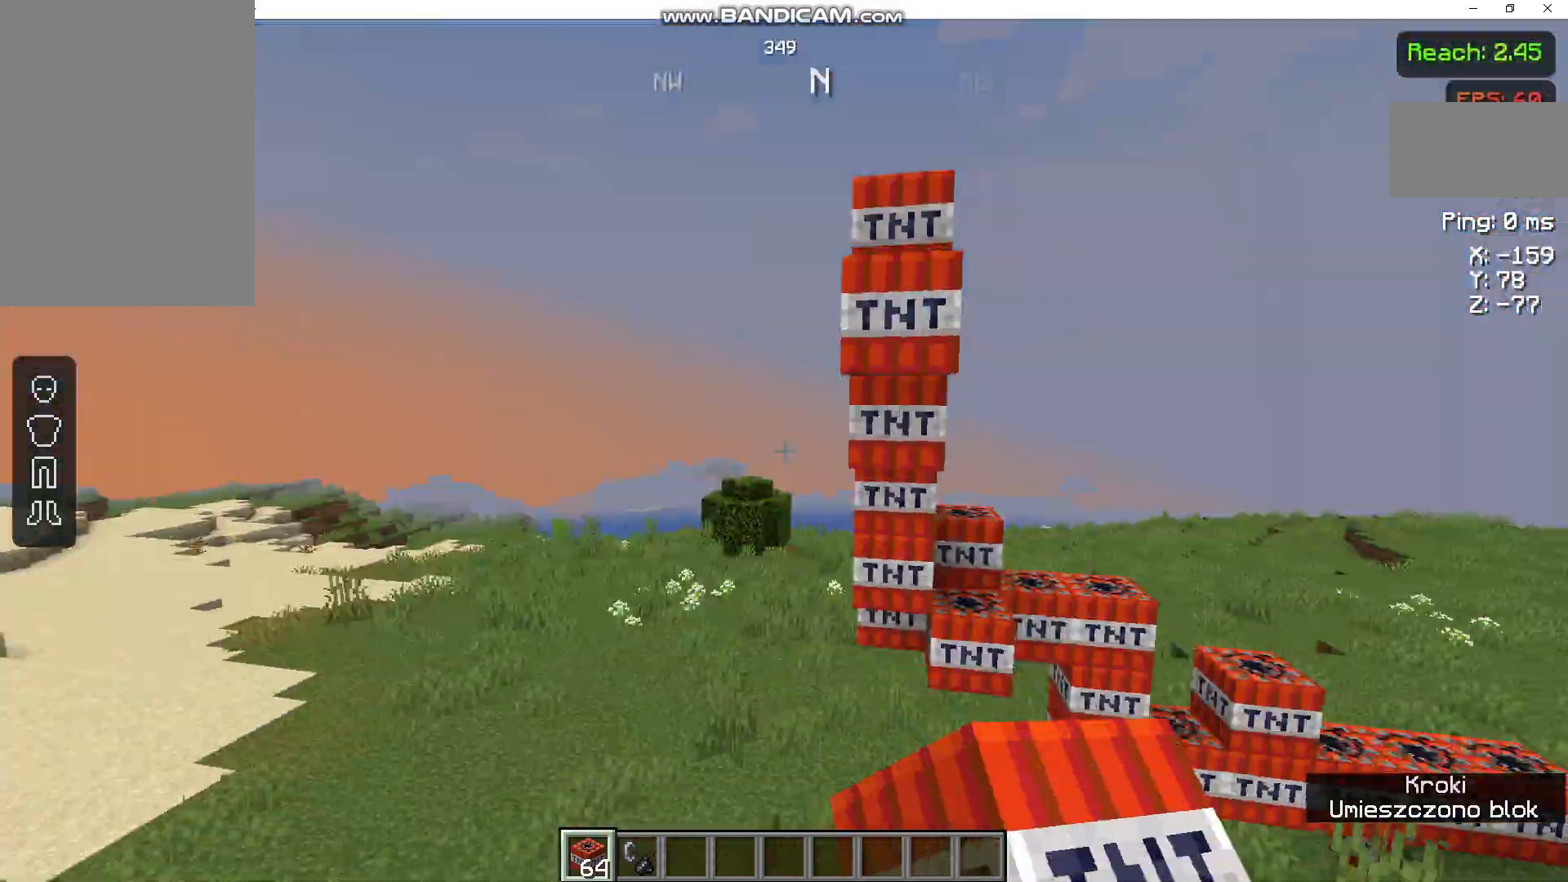
{"keys": ["space", "w"], "mouse": [], "events": [[33, "s", "up"], [33, "space", "up"], [67, "w", "down"], [133, "mouse_right", "down"], [233, "mouse_right", "up"], [333, "mouse_right", "down"], [433, "mouse_right", "up"], [433, "space", "down"], [467, "d", "up"]]}
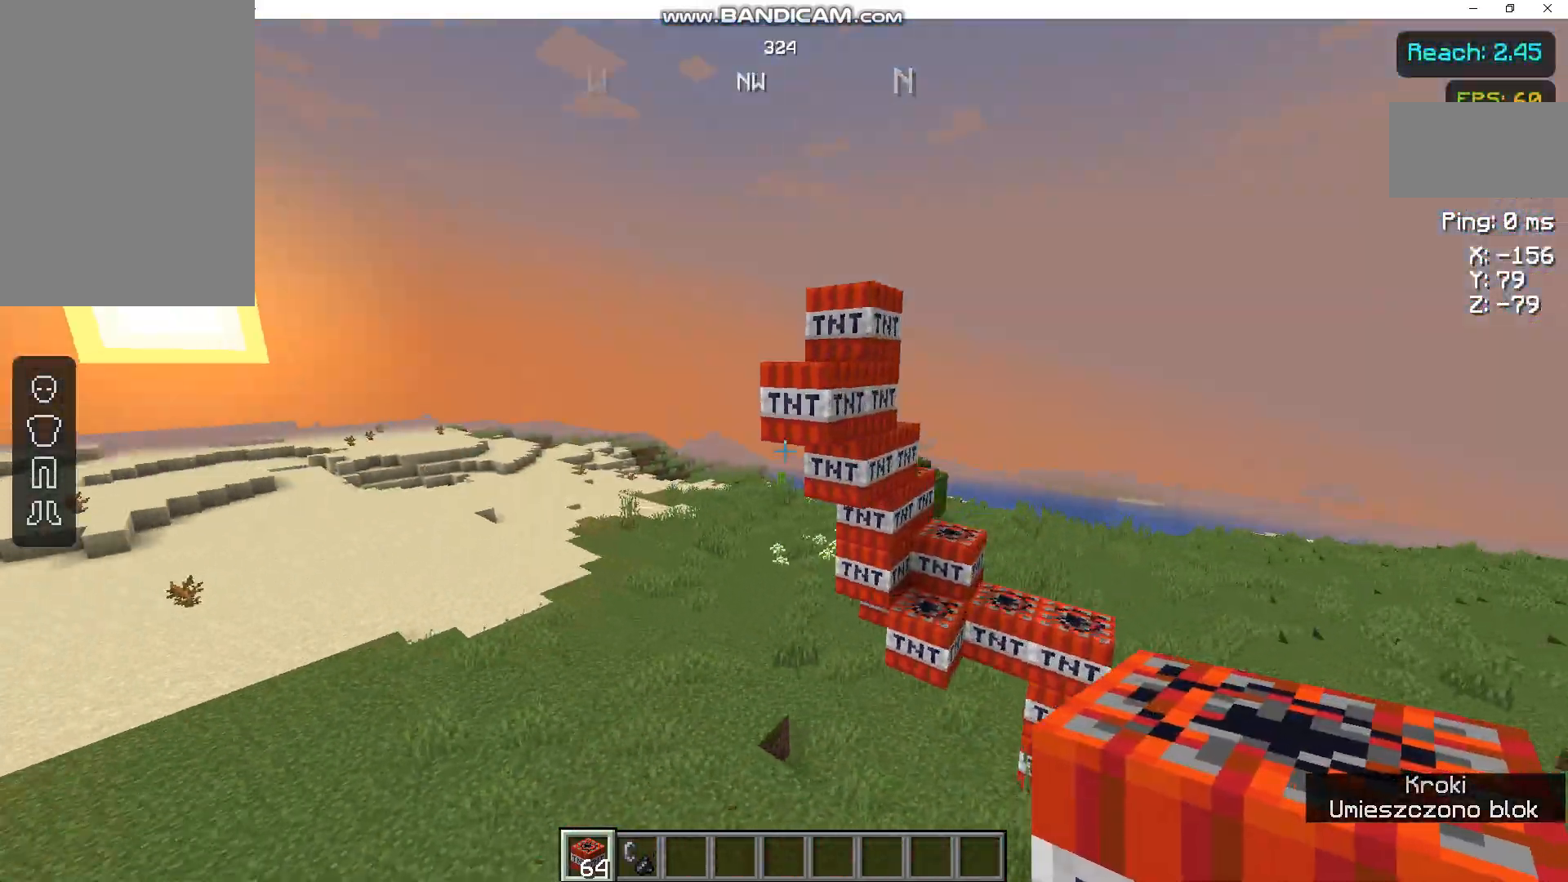
{"keys": [], "mouse": ["right"], "events": [[33, "mouse_right", "down"], [100, "mouse_right", "up"], [167, "mouse_right", "down"], [233, "d", "down"], [233, "w", "up"], [300, "space", "up"], [333, "mouse_right", "up"], [367, "mouse_right", "down"], [467, "d", "up"]]}
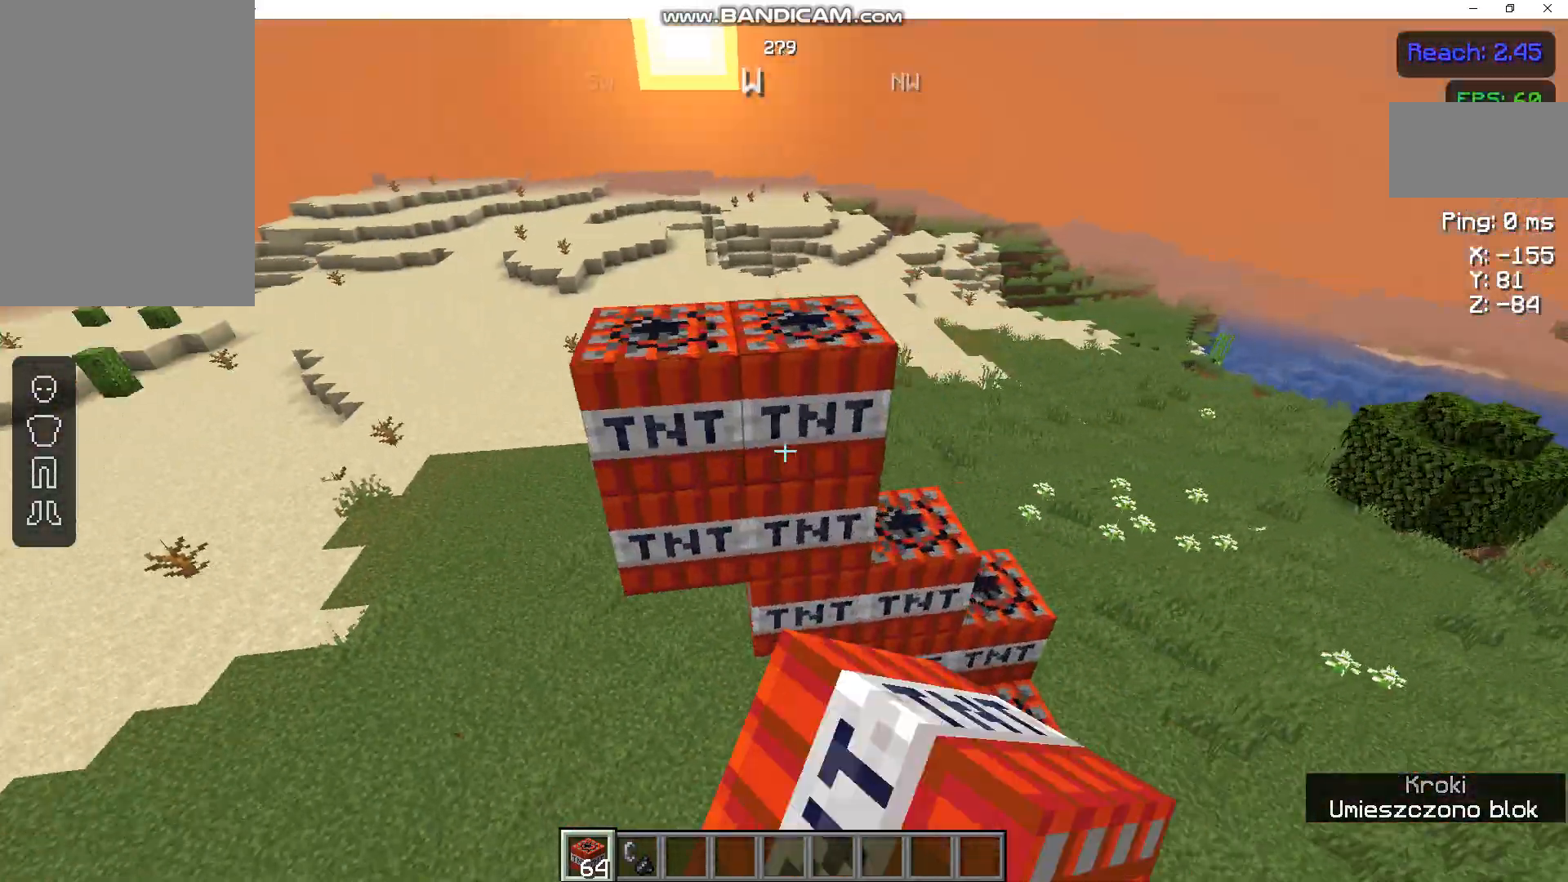
{"keys": ["a", "s"], "mouse": ["right"], "events": [[67, "w", "down"], [167, "a", "down"], [233, "w", "up"], [267, "mouse_right", "up"], [433, "mouse_right", "down"], [433, "s", "down"]]}
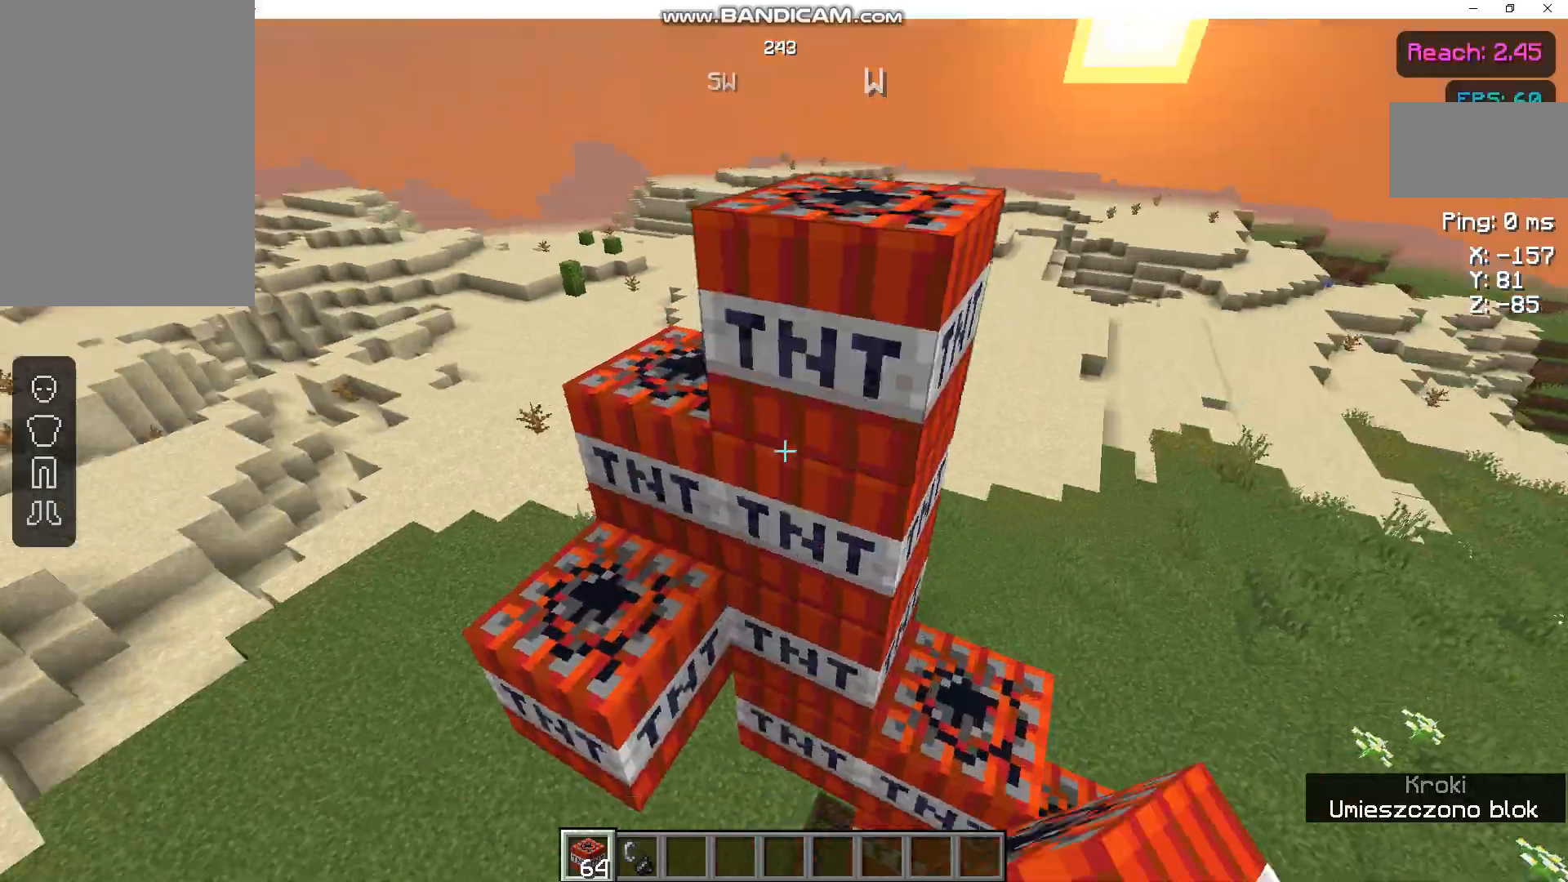
{"keys": ["a", "s"], "mouse": ["right"], "events": [[67, "mouse_right", "up"], [133, "mouse_right", "down"], [200, "mouse_right", "up"], [267, "s", "up"], [333, "mouse_right", "down"], [333, "w", "down"], [367, "w", "up"], [400, "mouse_right", "up"], [433, "s", "down"], [467, "mouse_right", "down"]]}
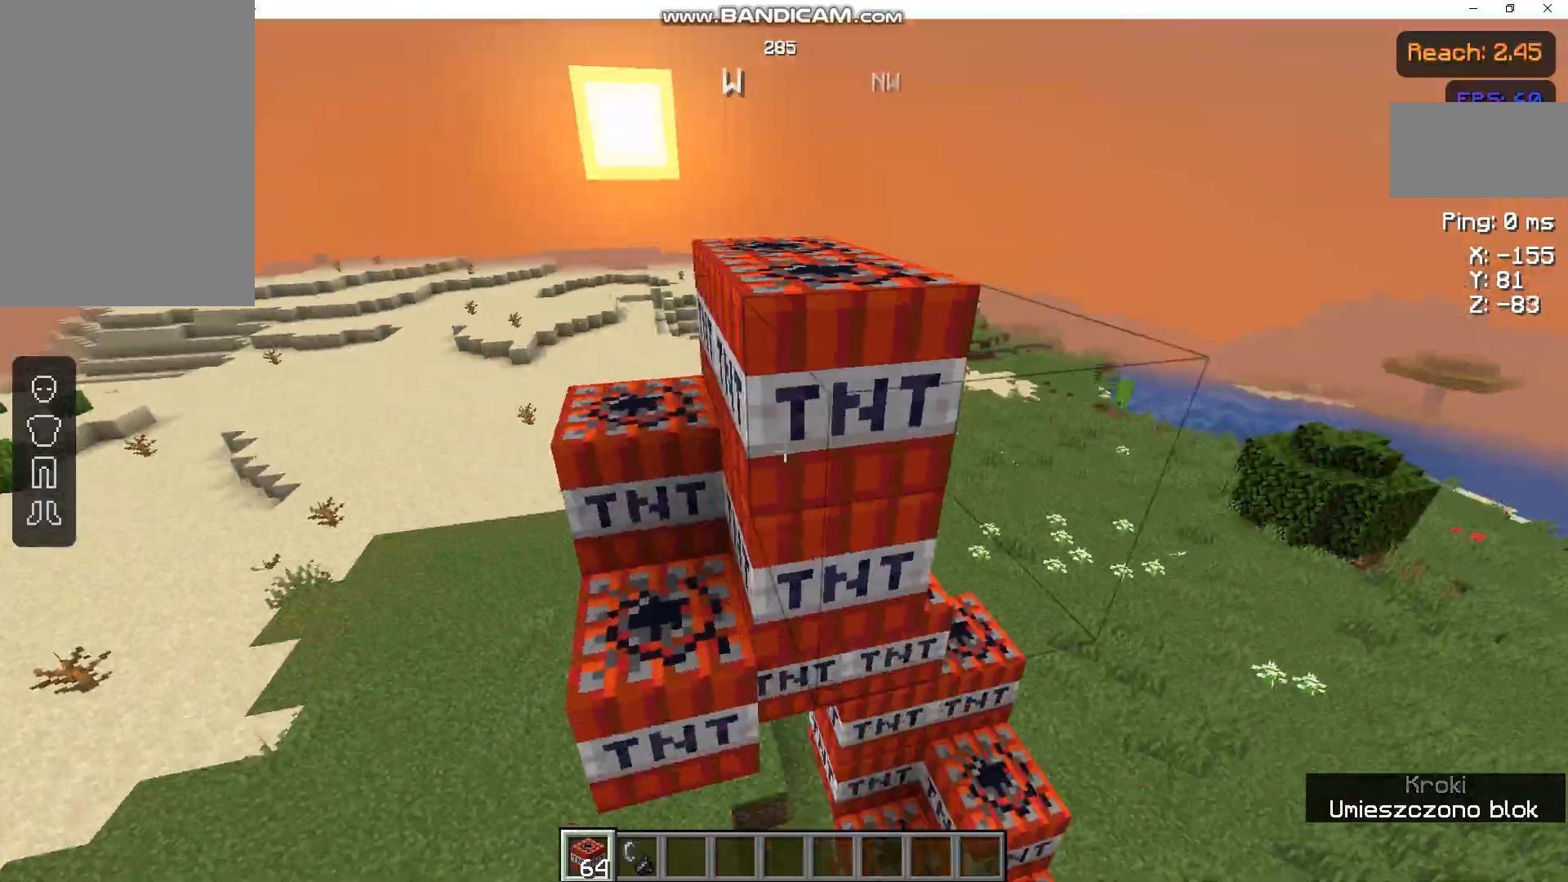
{"keys": ["d"], "mouse": ["right"], "events": [[67, "a", "up"], [67, "s", "up"], [100, "mouse_right", "up"], [133, "mouse_right", "down"], [200, "d", "down"], [233, "mouse_right", "up"], [233, "w", "down"], [333, "mouse_right", "down"], [433, "mouse_right", "up"], [433, "w", "up"], [500, "mouse_right", "down"]]}
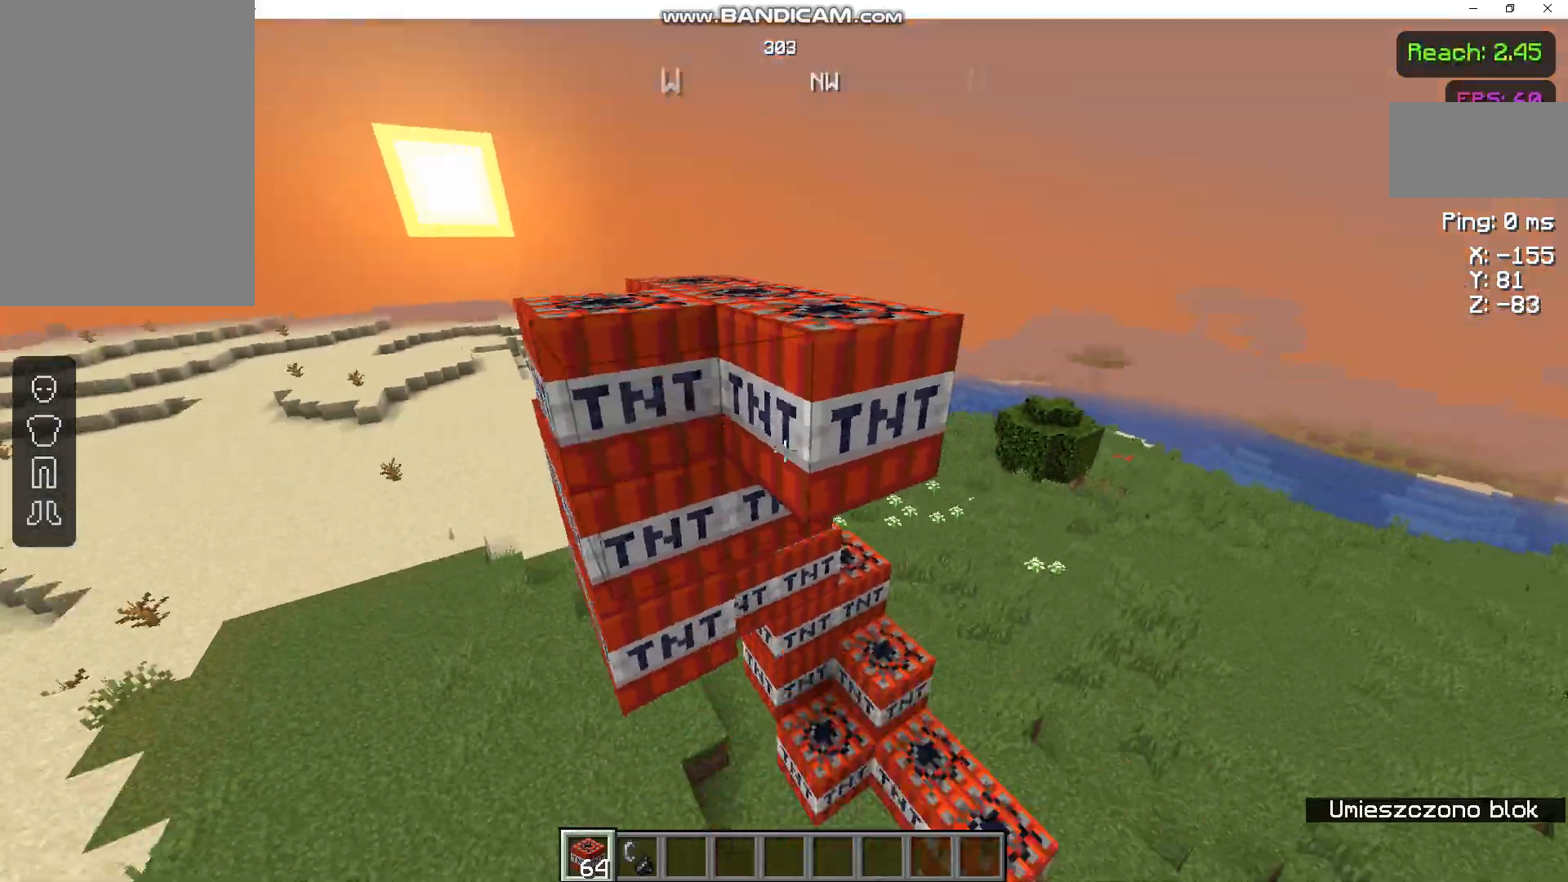
{"keys": ["d", "w"], "mouse": [], "events": [[100, "mouse_right", "up"], [167, "mouse_right", "down"], [267, "w", "down"], [300, "mouse_right", "up"], [367, "mouse_right", "down"], [467, "mouse_right", "up"]]}
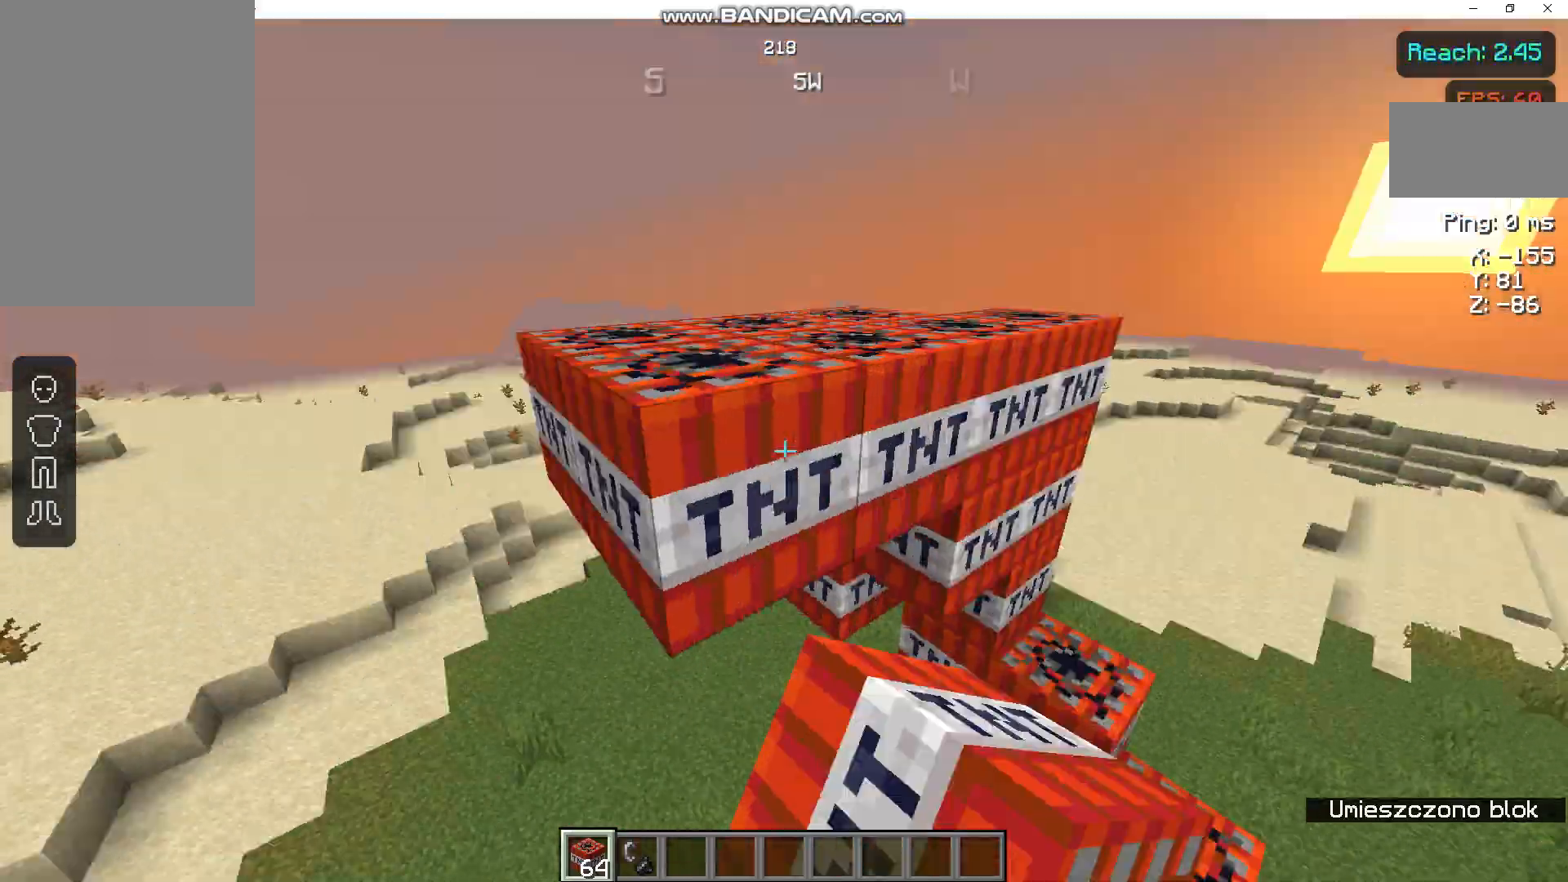
{"keys": ["space"], "mouse": ["right"], "events": [[33, "mouse_right", "down"], [67, "w", "up"], [167, "mouse_right", "up"], [233, "d", "up"], [233, "mouse_right", "down"], [333, "mouse_right", "up"], [367, "w", "down"], [400, "mouse_right", "down"], [467, "space", "down"], [500, "w", "up"]]}
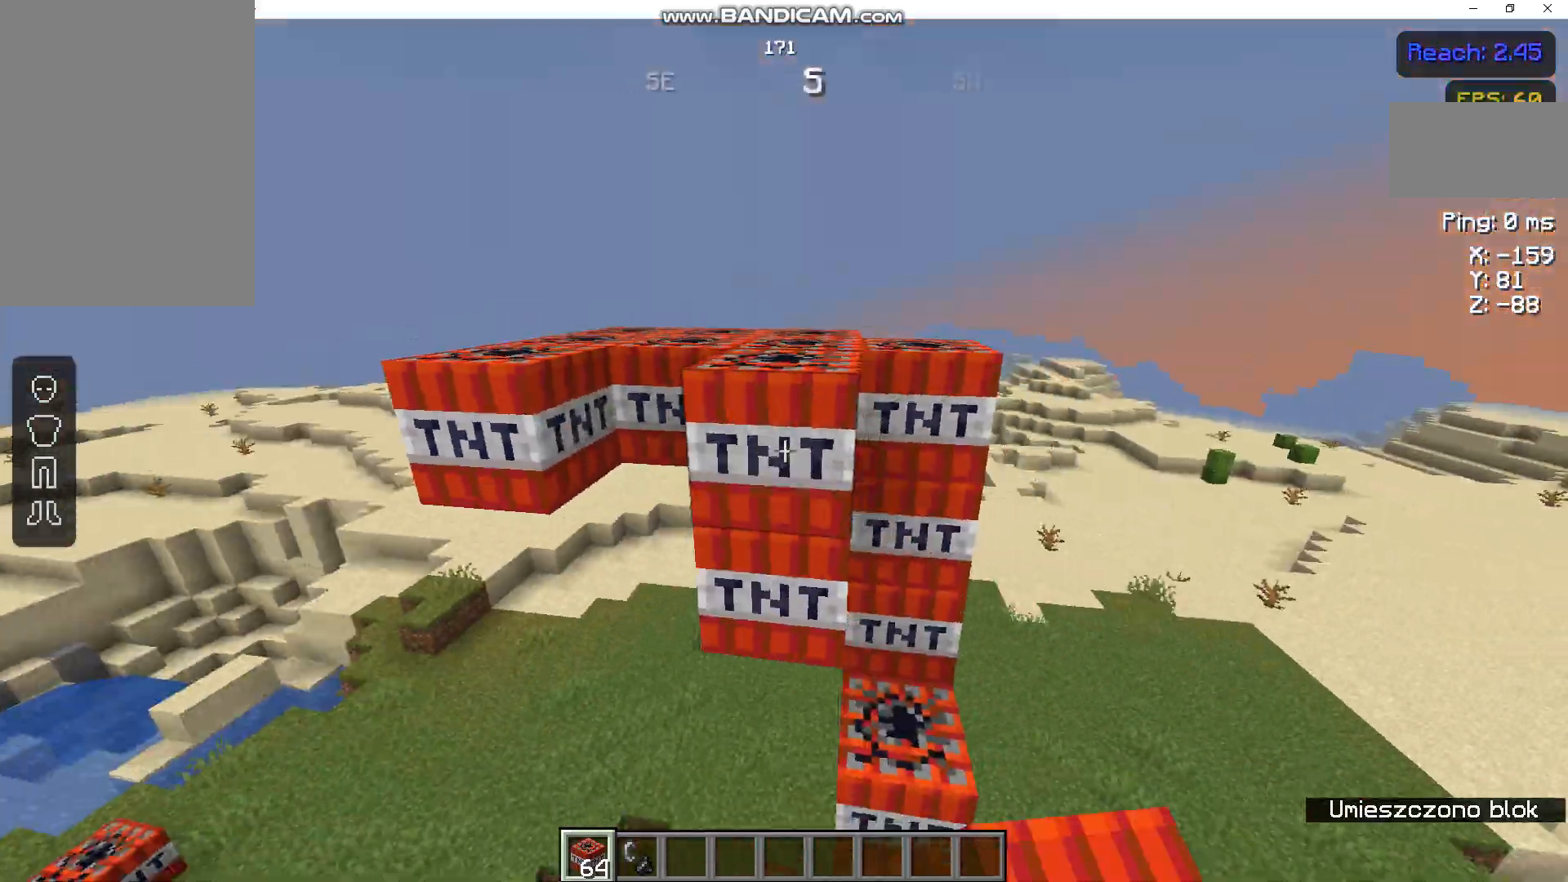
{"keys": ["w"], "mouse": [], "events": [[67, "mouse_right", "up"], [167, "w", "down"], [433, "space", "up"]]}
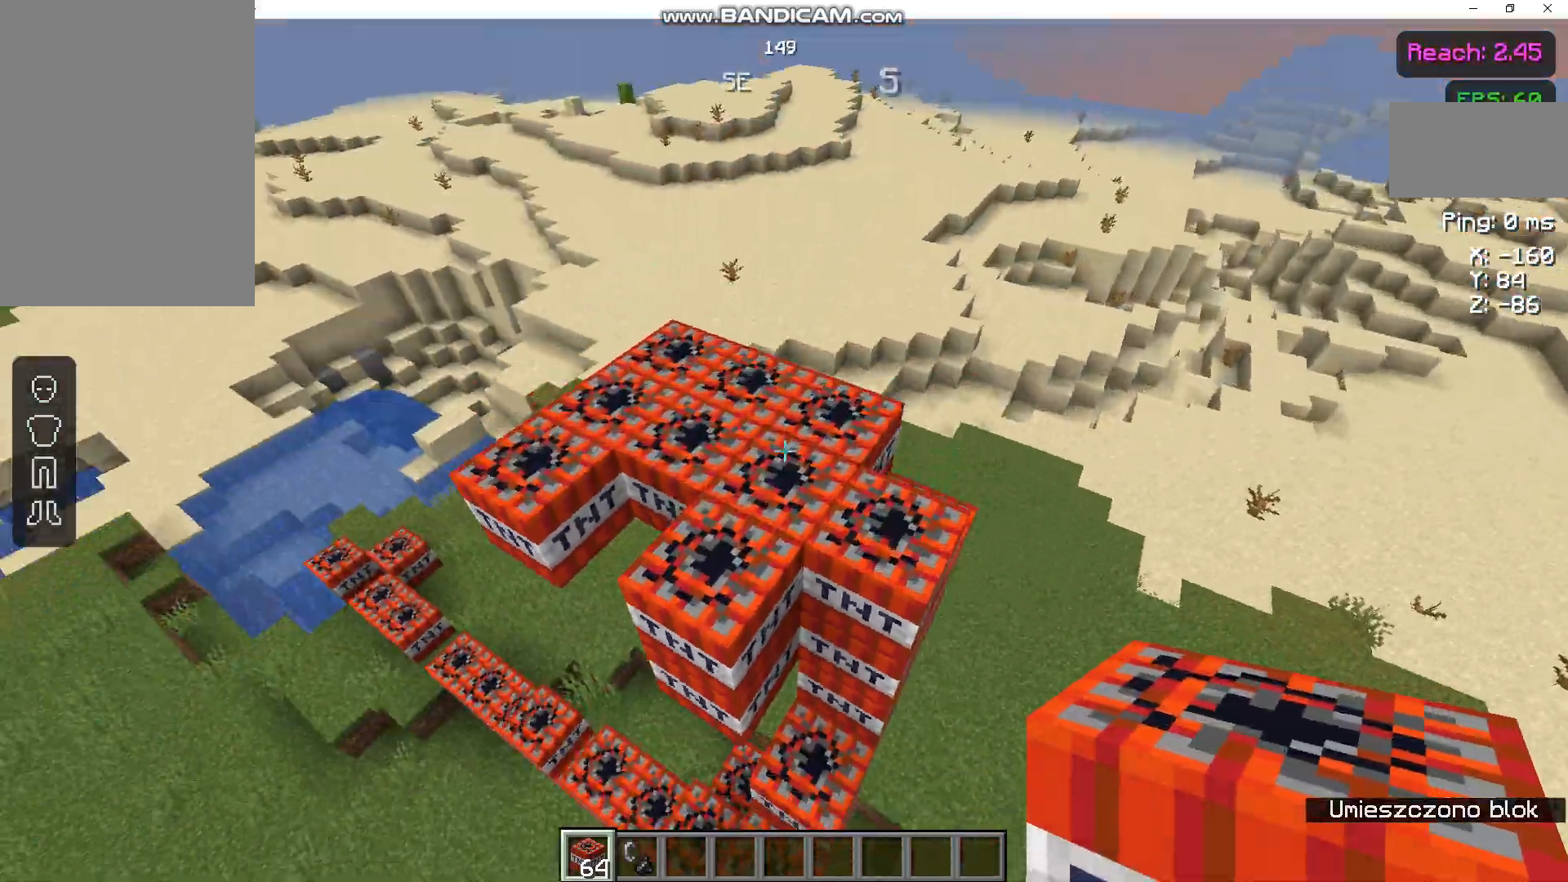
{"keys": ["s"], "mouse": [], "events": [[300, "w", "up"], [333, "a", "down"], [433, "s", "down"], [467, "a", "up"]]}